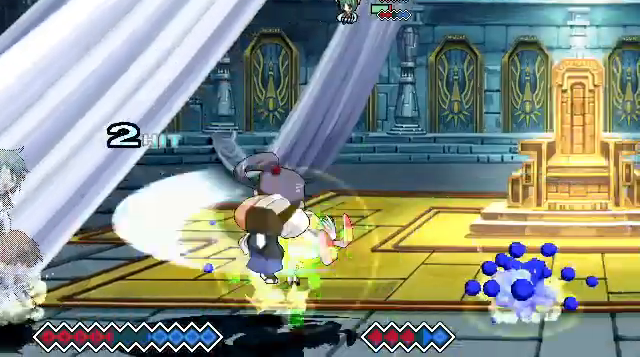
Gameplay with keyboard; each line is a JSON object with the keys held at the frame after it. "events" lists presses ("down") and releases ("up") of "c", "down", "left", "right", "up", "x" and "z" between this image and that frame as [ms after this image, input, new state], when the widget could be followed in between. No other keys are recorded. Mouse input is not recorded.
{"keys": ["c"], "events": [[133, "c", "down"]]}
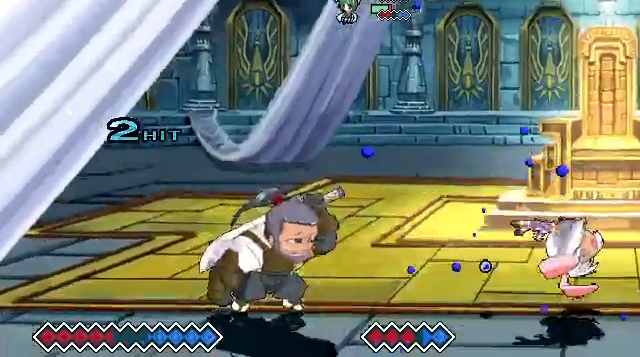
{"keys": [], "events": [[367, "c", "up"]]}
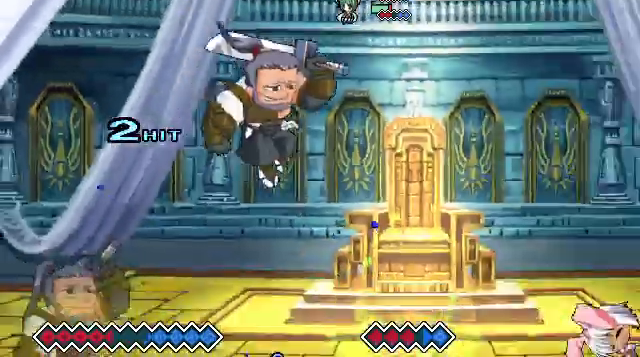
{"keys": ["c"], "events": [[400, "c", "down"]]}
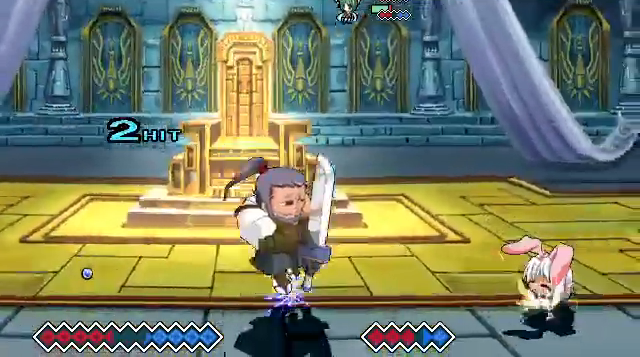
{"keys": [], "events": [[467, "c", "up"]]}
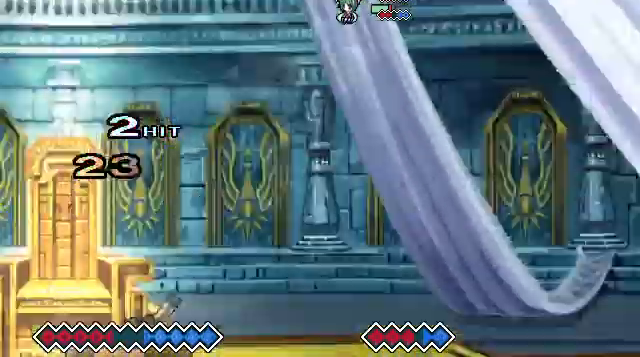
{"keys": [], "events": [[200, "x", "down"], [367, "x", "up"]]}
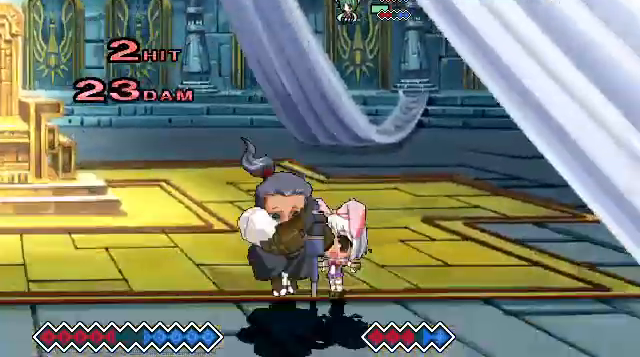
{"keys": ["z"], "events": [[333, "z", "down"], [400, "z", "up"], [467, "z", "down"]]}
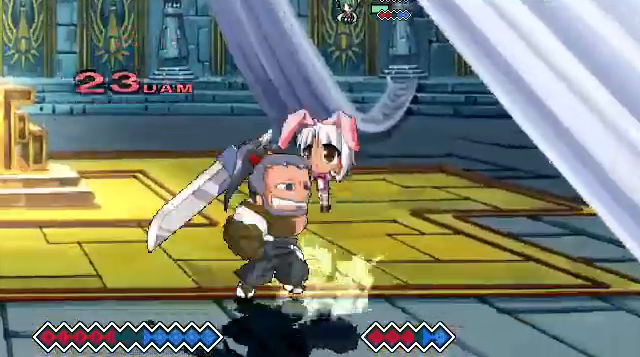
{"keys": ["x"], "events": [[100, "z", "up"], [400, "x", "down"]]}
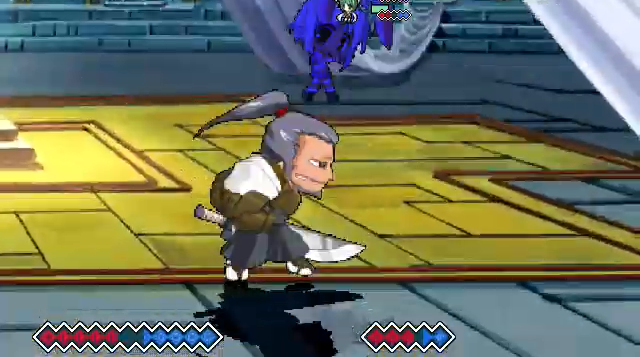
{"keys": [], "events": [[367, "x", "up"]]}
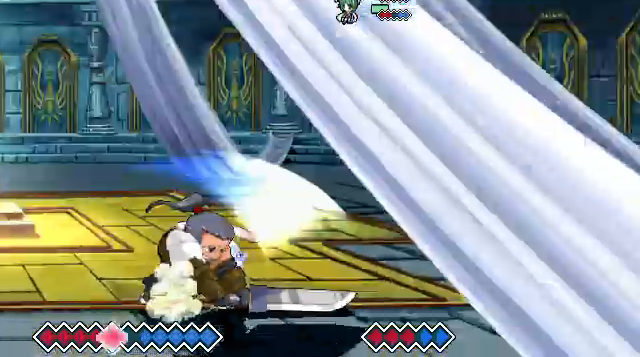
{"keys": [], "events": []}
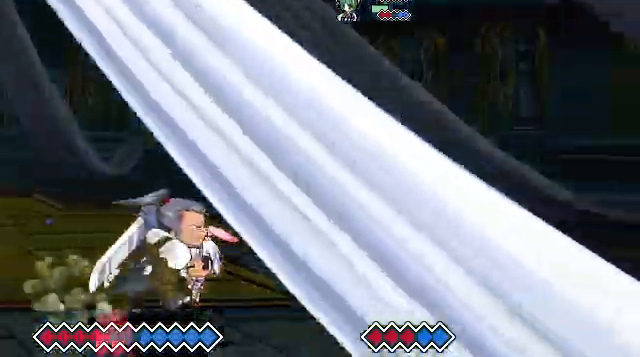
{"keys": [], "events": [[100, "z", "down"], [333, "z", "up"]]}
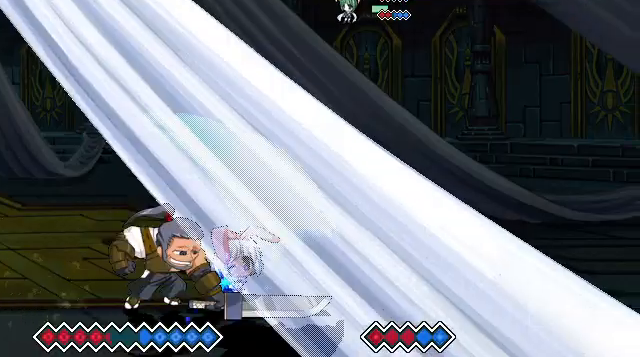
{"keys": [], "events": []}
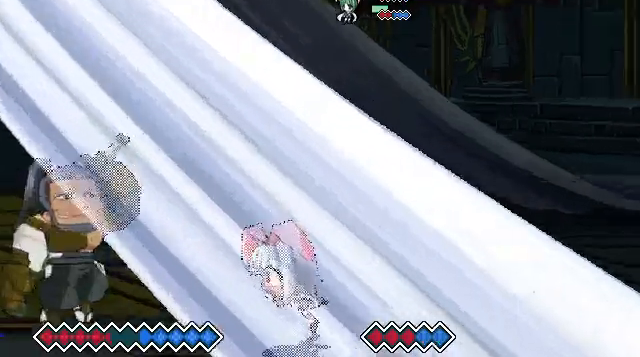
{"keys": [], "events": []}
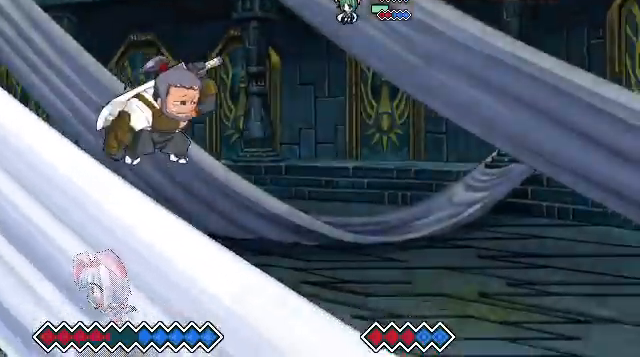
{"keys": [], "events": [[200, "x", "down"], [333, "x", "up"]]}
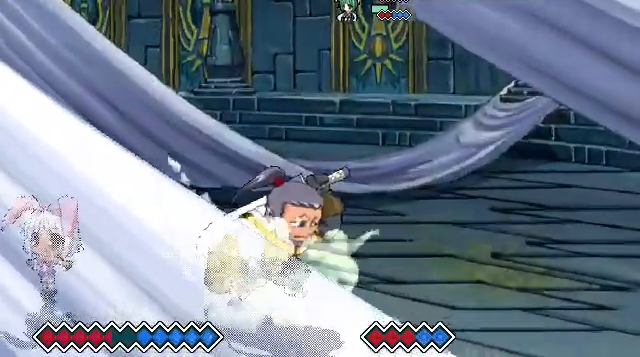
{"keys": [], "events": [[333, "z", "down"], [433, "z", "up"]]}
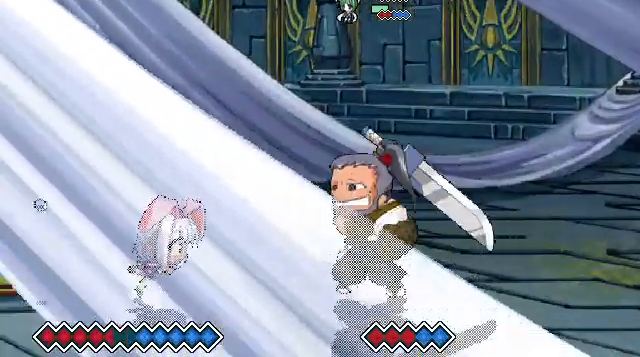
{"keys": ["x"], "events": [[467, "x", "down"]]}
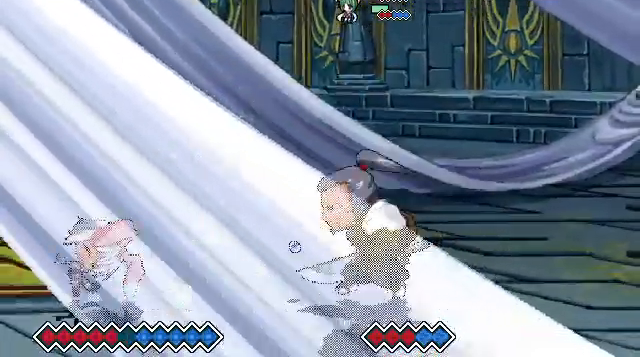
{"keys": [], "events": [[300, "x", "up"]]}
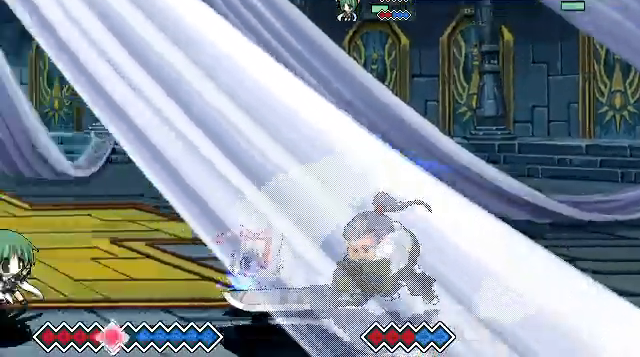
{"keys": ["c"], "events": [[133, "c", "down"]]}
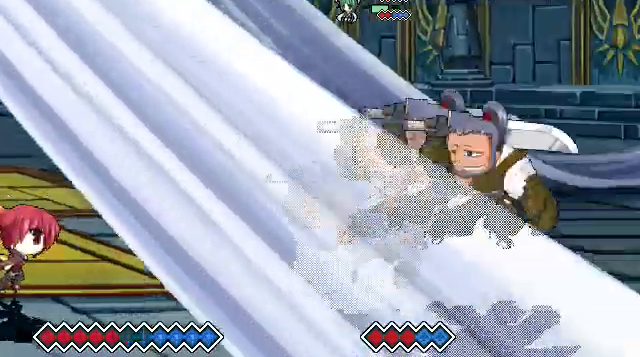
{"keys": [], "events": [[67, "c", "up"]]}
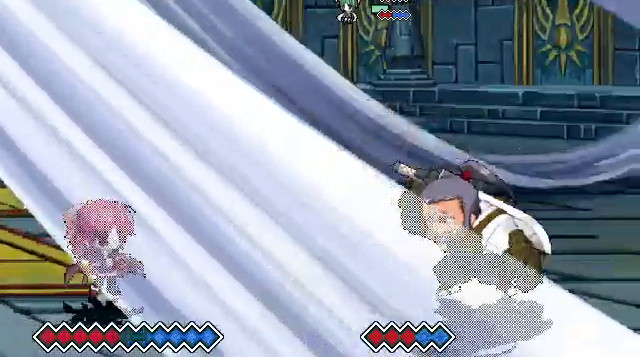
{"keys": ["x"], "events": [[333, "c", "down"], [400, "c", "up"], [467, "x", "down"]]}
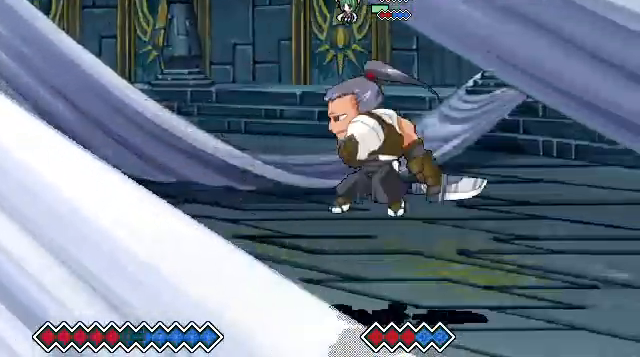
{"keys": ["x"], "events": [[67, "x", "up"], [400, "c", "down"], [467, "c", "up"], [500, "x", "down"]]}
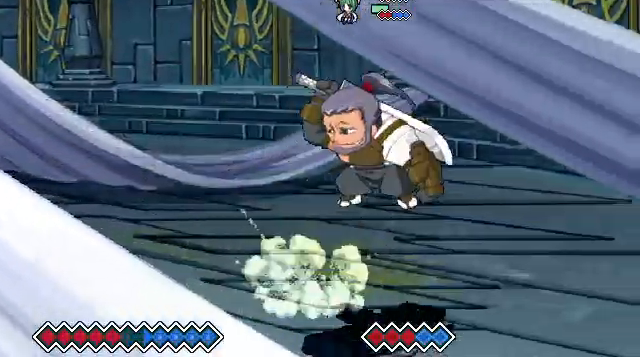
{"keys": ["c"], "events": [[167, "x", "up"], [500, "c", "down"]]}
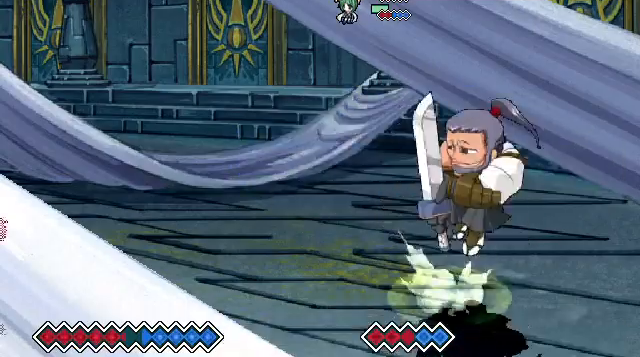
{"keys": [], "events": [[67, "c", "up"], [233, "c", "down"], [400, "c", "up"]]}
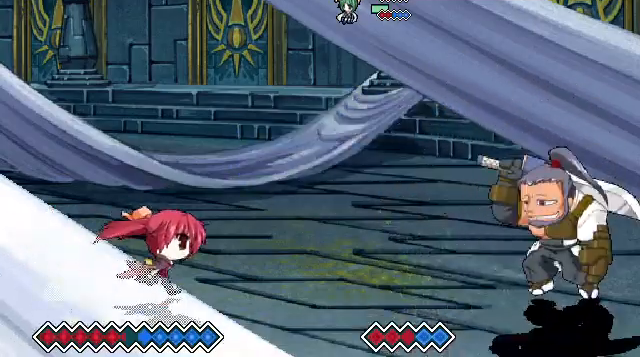
{"keys": [], "events": [[33, "c", "down"], [167, "c", "up"]]}
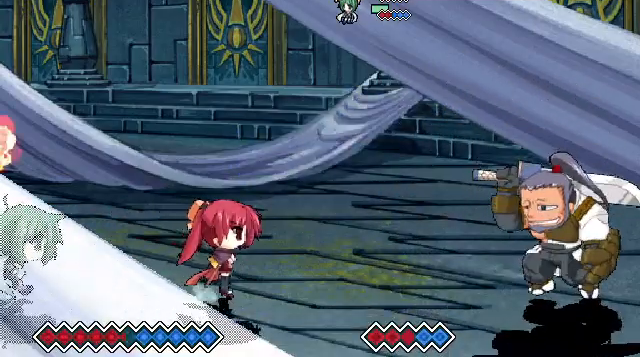
{"keys": [], "events": [[33, "c", "down"], [167, "c", "up"]]}
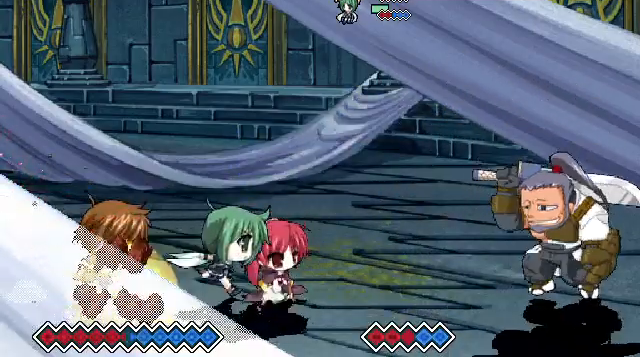
{"keys": [], "events": [[33, "z", "down"], [267, "z", "up"]]}
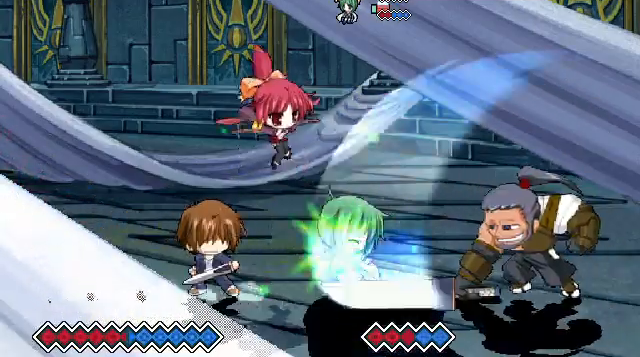
{"keys": [], "events": []}
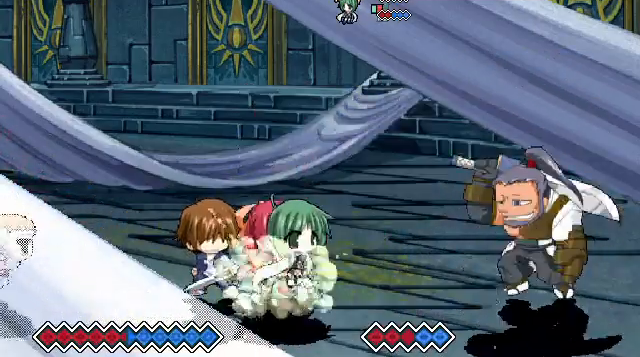
{"keys": [], "events": [[33, "z", "down"], [67, "z", "up"], [167, "z", "down"], [300, "z", "up"]]}
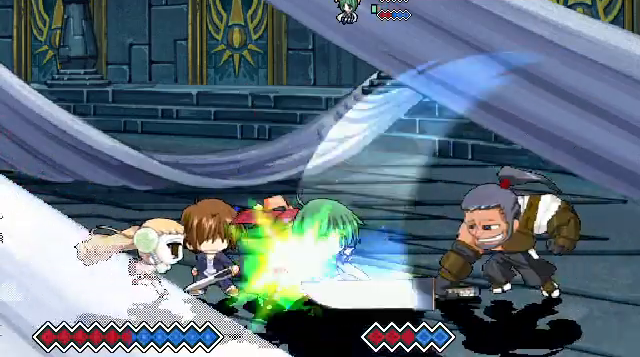
{"keys": [], "events": []}
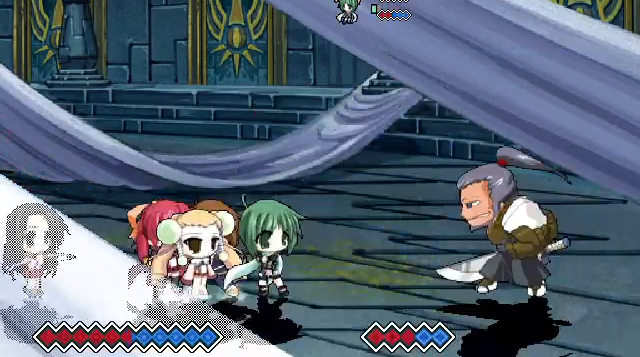
{"keys": [], "events": [[133, "z", "down"], [167, "z", "up"], [233, "z", "down"], [400, "z", "up"]]}
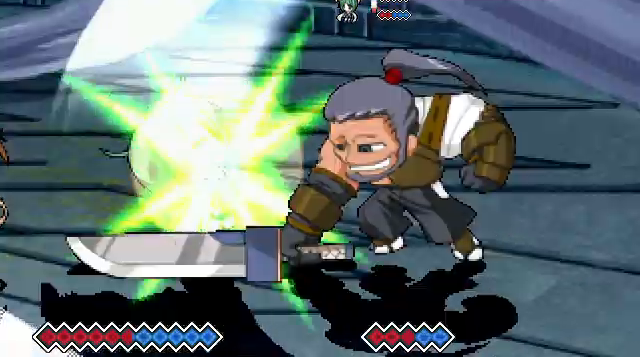
{"keys": [], "events": []}